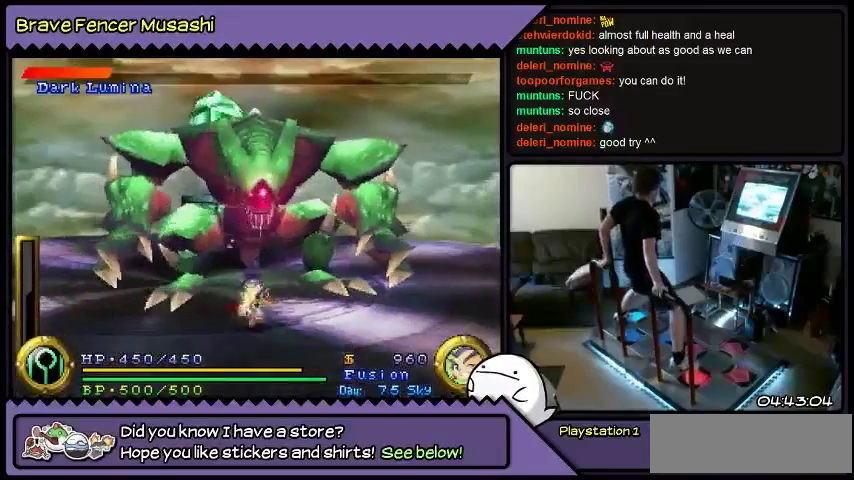
Gameplay with a controller (PlayStation layout); each line is a JSON object with the inputs held at the frame after it. "events" lists button and stick changes between this image and that frame as [ms after this image, input, new state], when the widget could be followed in between. Not read: CIRCLE CROSS L1 L2 L3 R1 R2 R3 SELECT SQUARE START TRIANGLE keyboard_mouse.
{"buttons": ["DPAD_DOWN"], "events": [[100, "DPAD_UP", "down"], [133, "DPAD_UP", "up"], [300, "DPAD_DOWN", "down"]]}
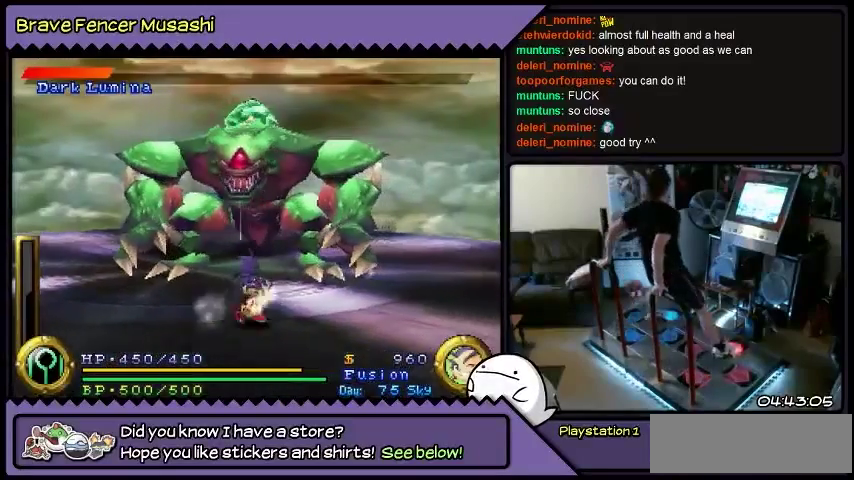
{"buttons": ["DPAD_RIGHT"], "events": [[200, "DPAD_RIGHT", "down"], [501, "DPAD_DOWN", "up"]]}
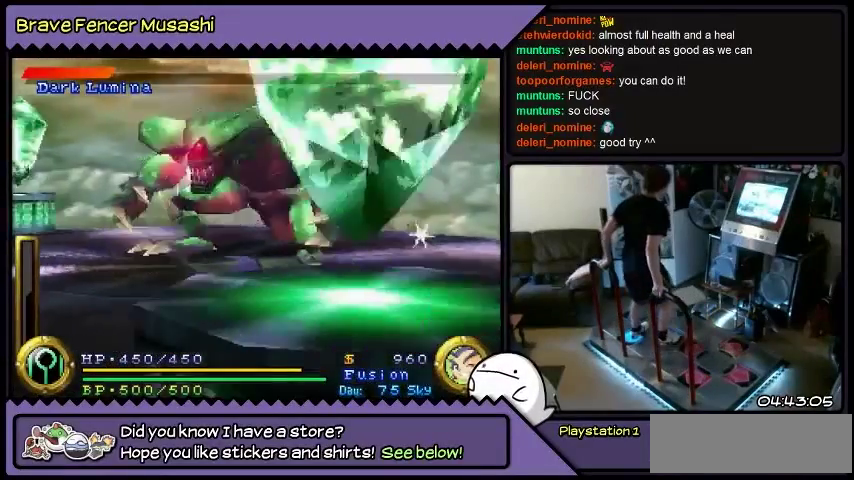
{"buttons": ["DPAD_RIGHT"], "events": []}
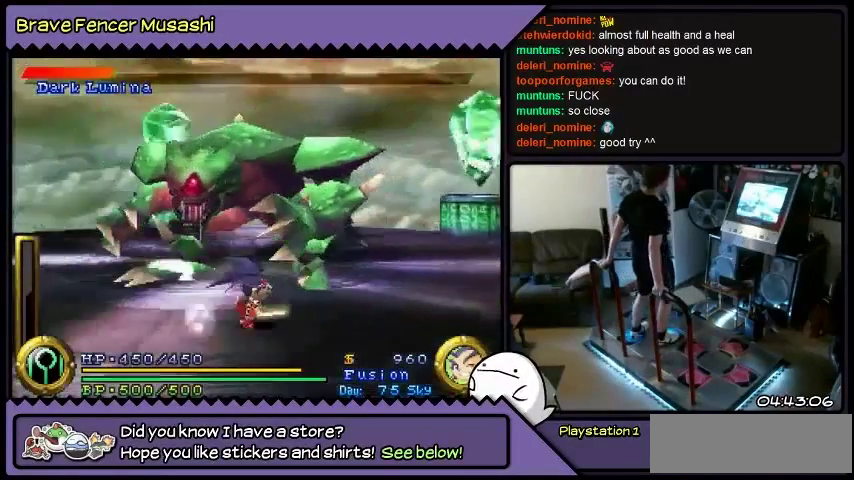
{"buttons": ["DPAD_RIGHT"], "events": []}
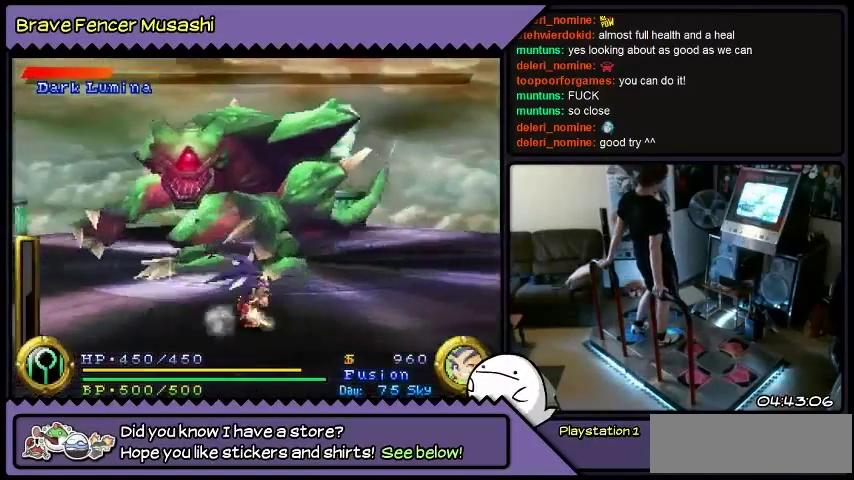
{"buttons": ["DPAD_RIGHT"], "events": []}
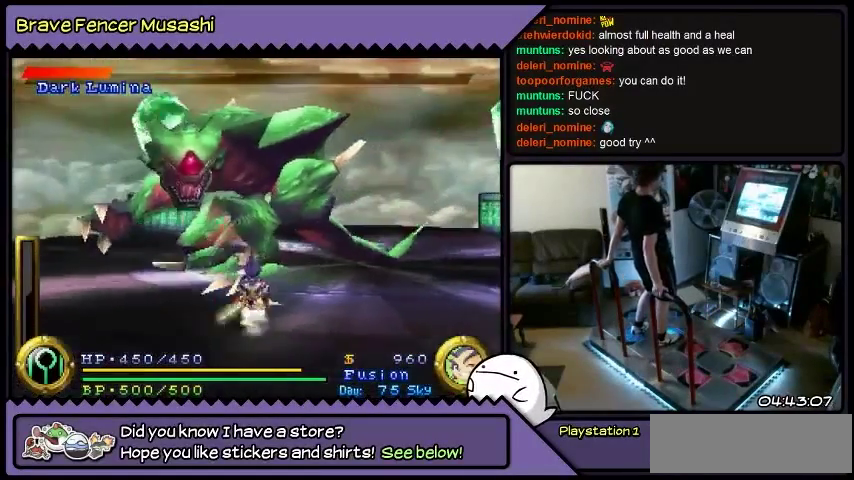
{"buttons": ["DPAD_DOWN", "DPAD_RIGHT"], "events": [[334, "DPAD_DOWN", "down"]]}
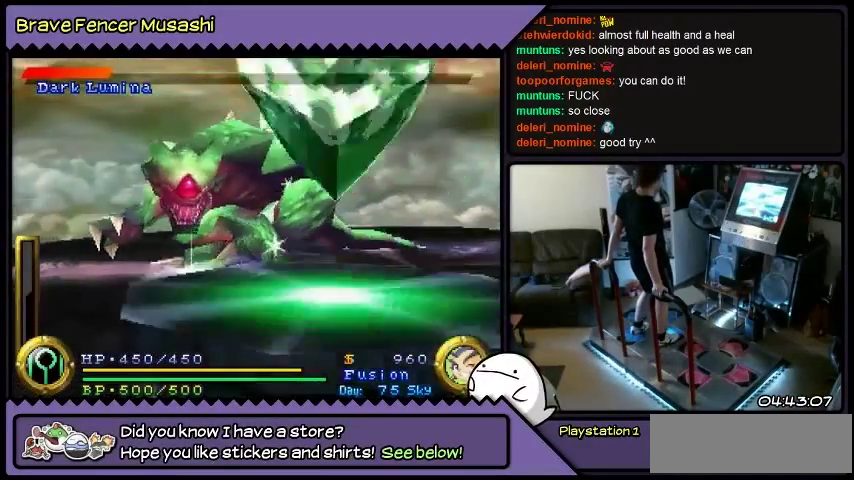
{"buttons": ["DPAD_DOWN", "DPAD_RIGHT"], "events": [[100, "DPAD_RIGHT", "up"], [266, "DPAD_RIGHT", "down"]]}
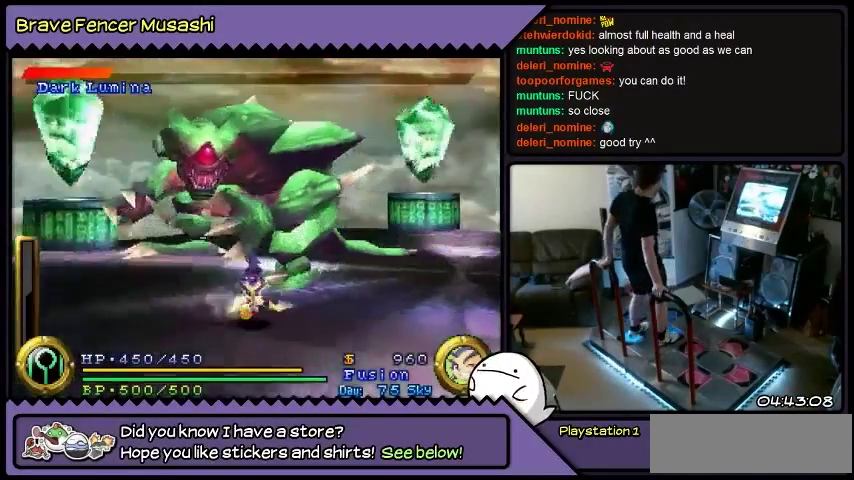
{"buttons": ["DPAD_DOWN"], "events": [[467, "DPAD_RIGHT", "up"]]}
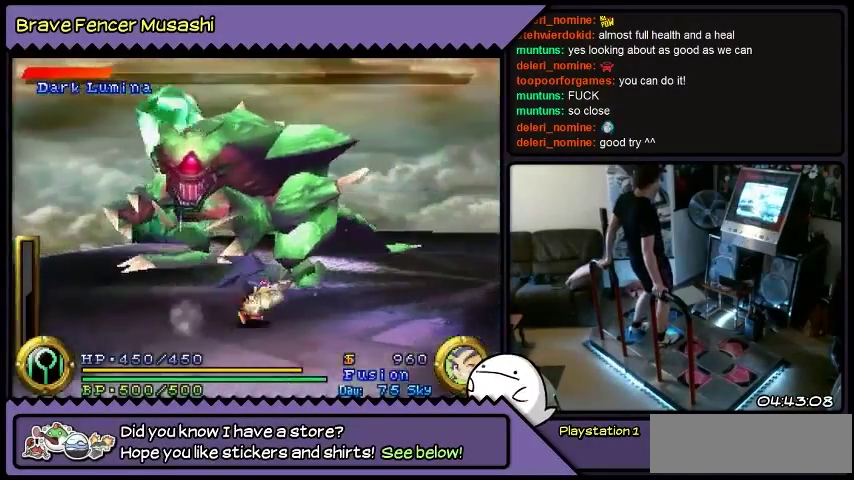
{"buttons": ["DPAD_RIGHT"], "events": [[166, "DPAD_RIGHT", "down"], [400, "DPAD_DOWN", "up"]]}
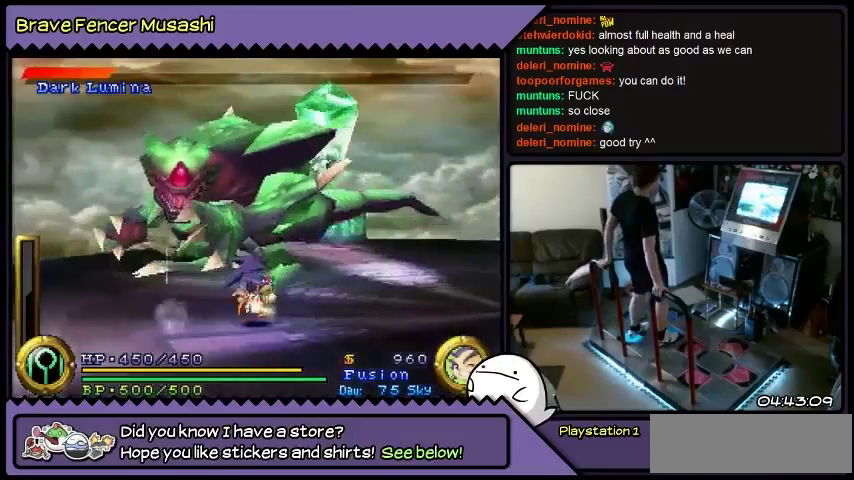
{"buttons": ["DPAD_RIGHT"], "events": []}
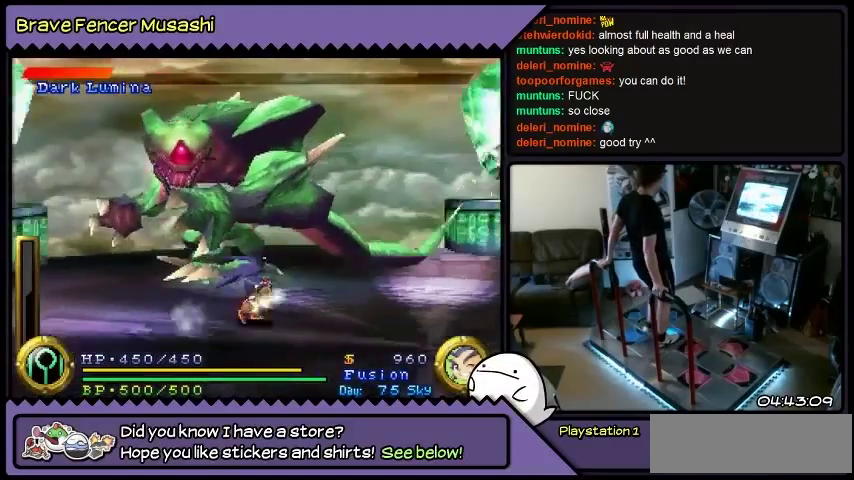
{"buttons": ["DPAD_RIGHT"], "events": []}
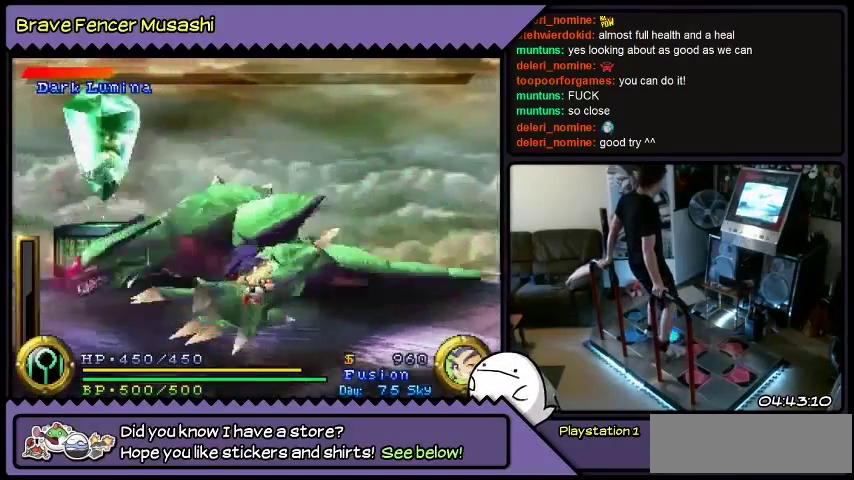
{"buttons": ["DPAD_RIGHT"], "events": []}
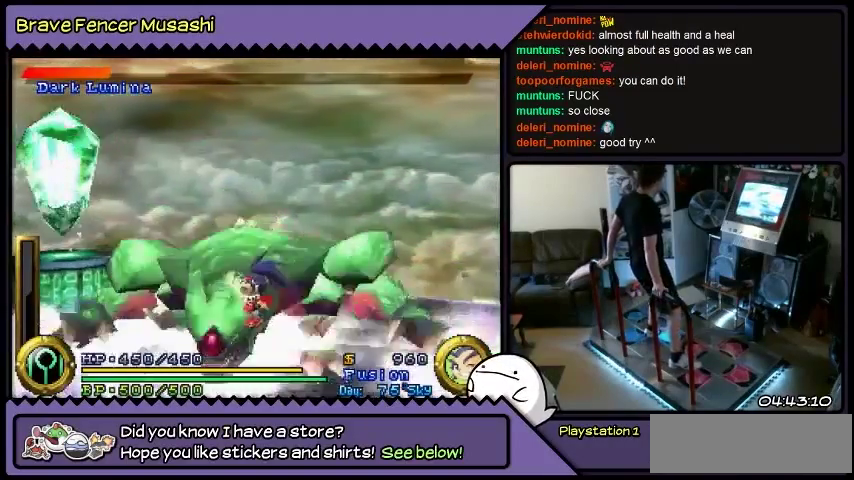
{"buttons": [], "events": [[233, "DPAD_RIGHT", "up"]]}
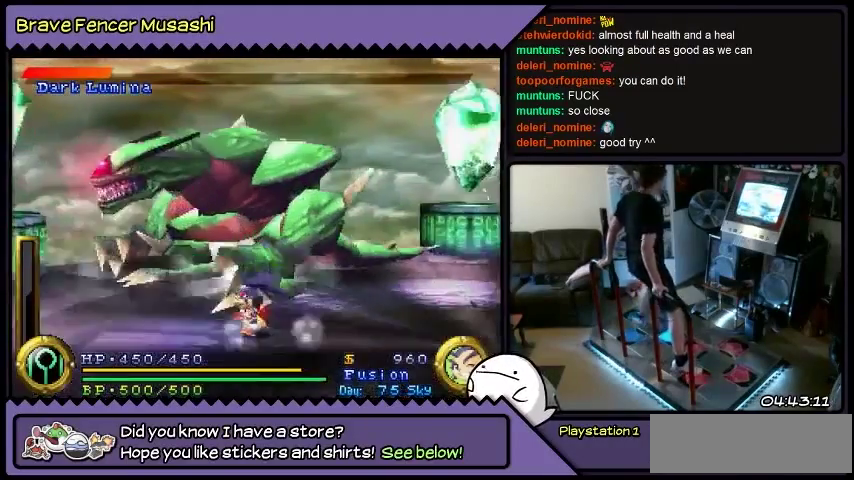
{"buttons": [], "events": []}
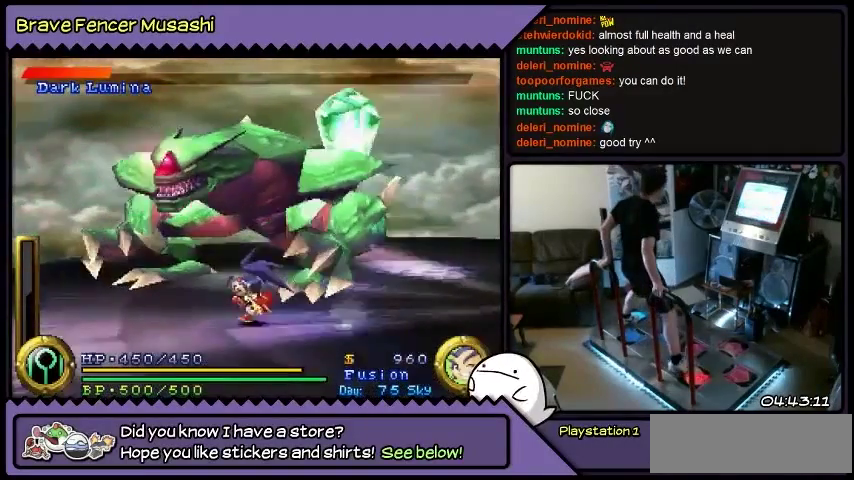
{"buttons": [], "events": []}
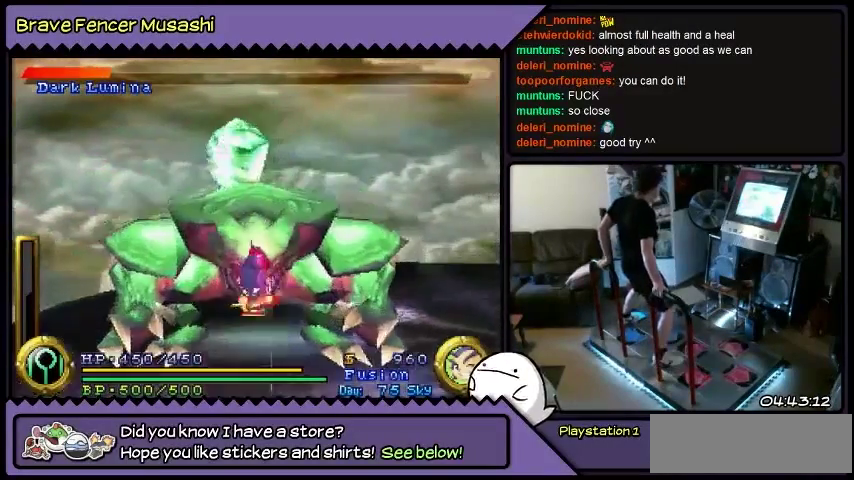
{"buttons": [], "events": []}
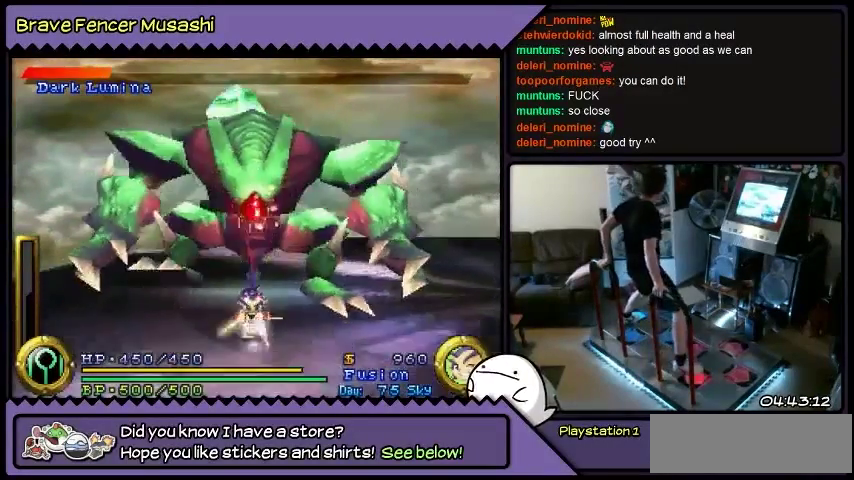
{"buttons": ["DPAD_DOWN"], "events": [[233, "DPAD_UP", "down"], [300, "DPAD_UP", "up"], [467, "DPAD_DOWN", "down"]]}
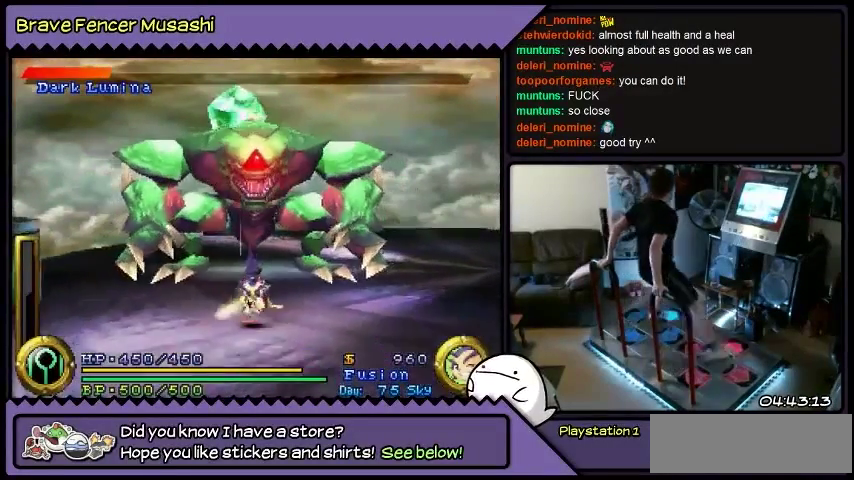
{"buttons": ["DPAD_DOWN"], "events": []}
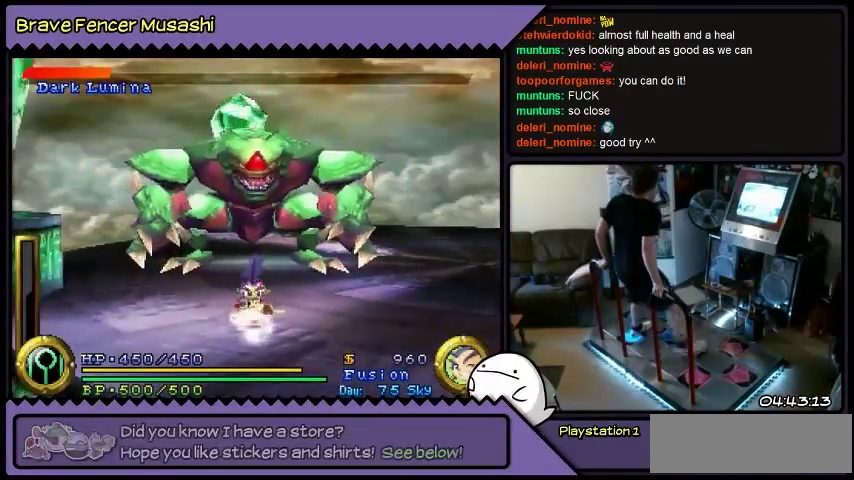
{"buttons": [], "events": [[266, "DPAD_DOWN", "up"]]}
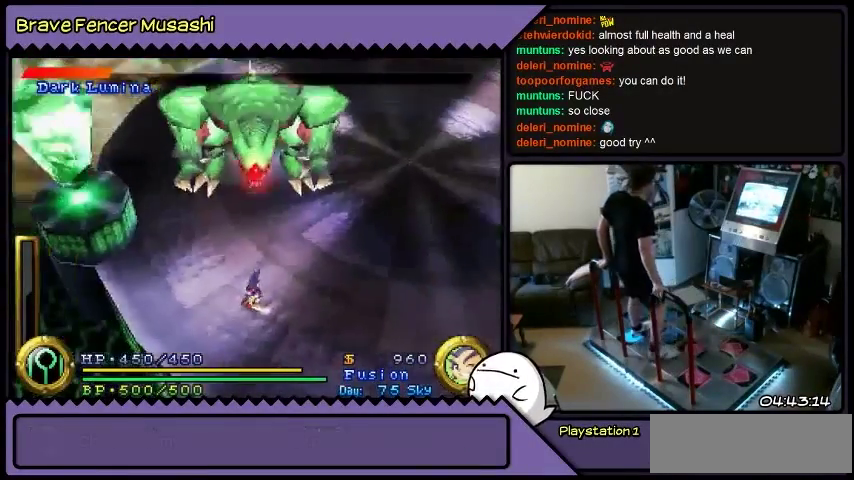
{"buttons": [], "events": []}
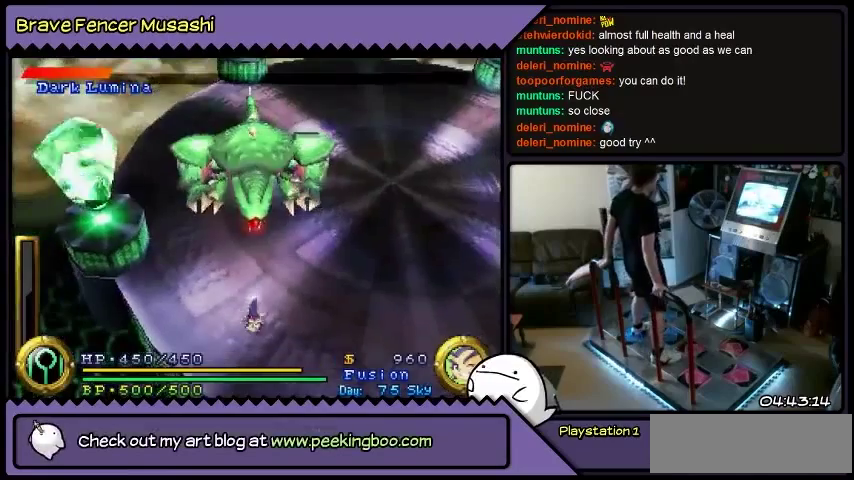
{"buttons": ["DPAD_DOWN"], "events": [[300, "DPAD_DOWN", "down"]]}
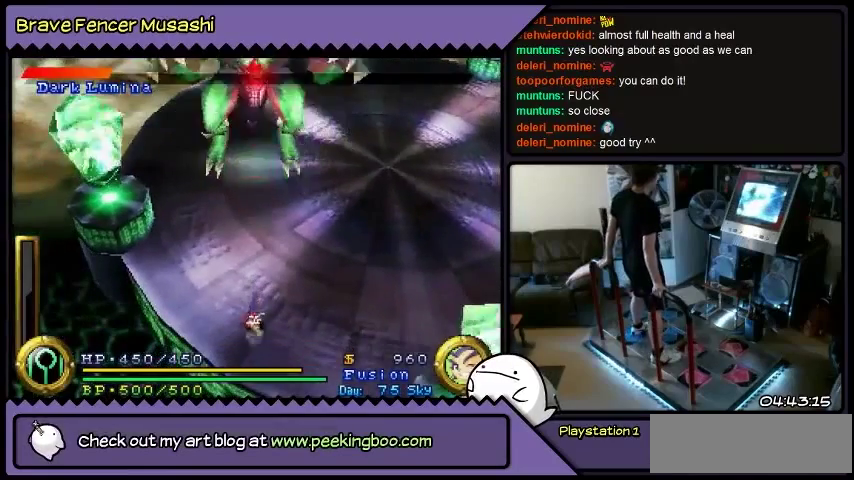
{"buttons": [], "events": [[434, "DPAD_DOWN", "up"]]}
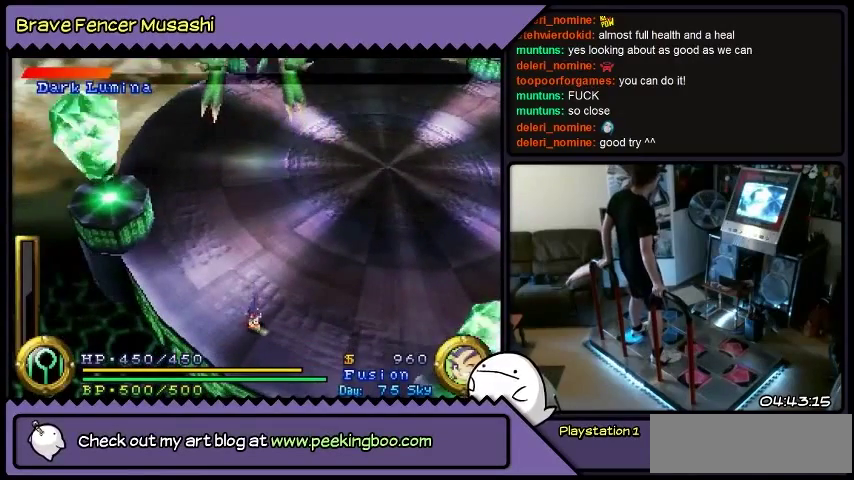
{"buttons": [], "events": []}
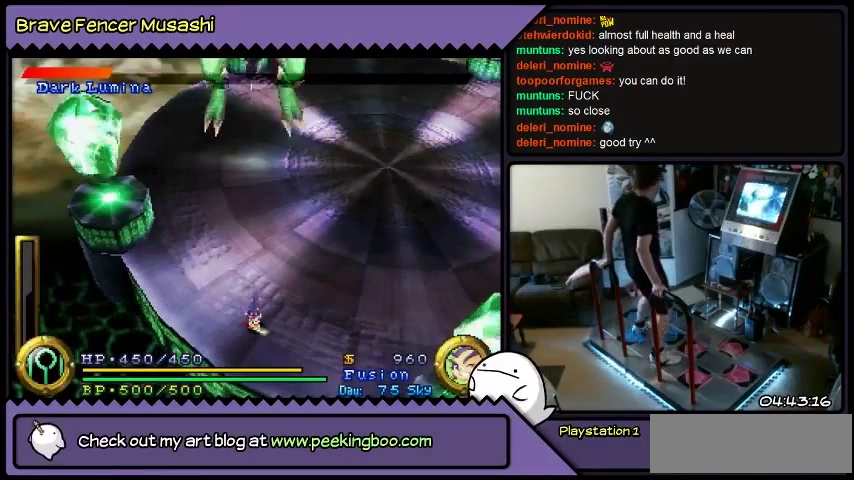
{"buttons": [], "events": []}
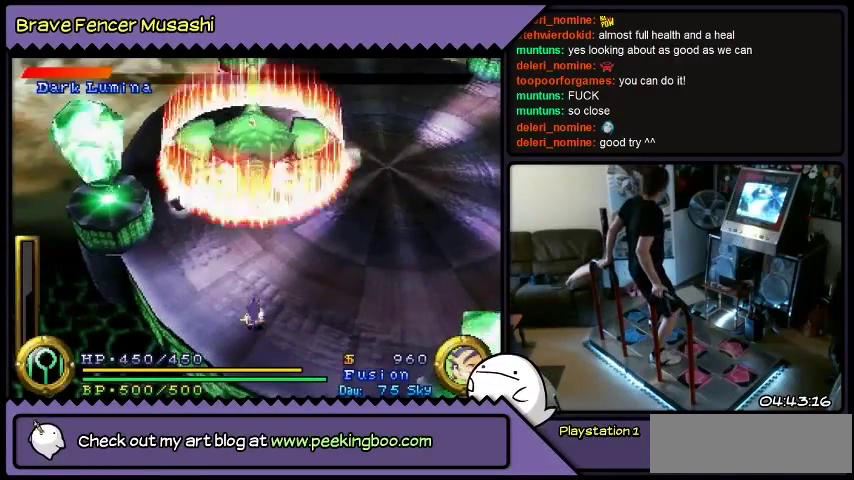
{"buttons": ["DPAD_UP"], "events": [[333, "DPAD_UP", "down"]]}
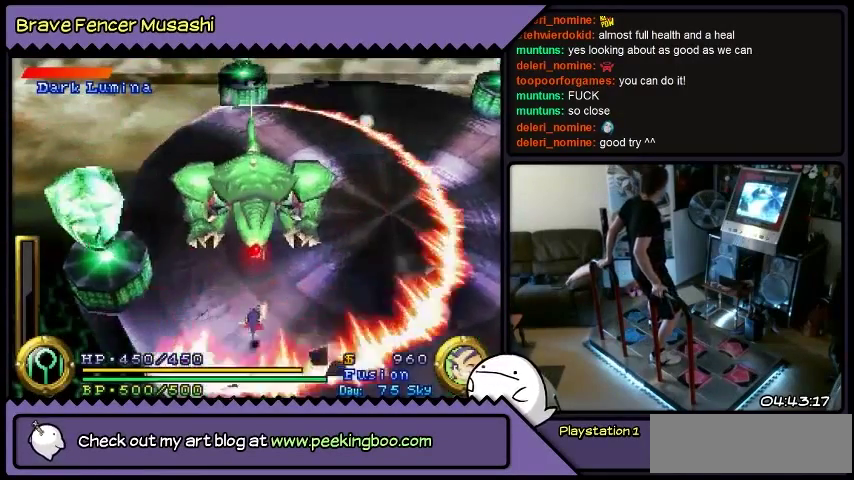
{"buttons": ["DPAD_UP"], "events": []}
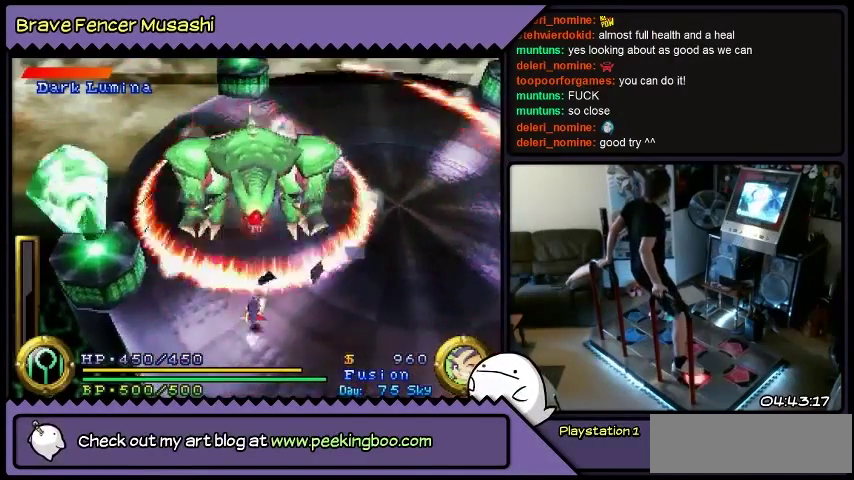
{"buttons": [], "events": [[233, "DPAD_UP", "up"]]}
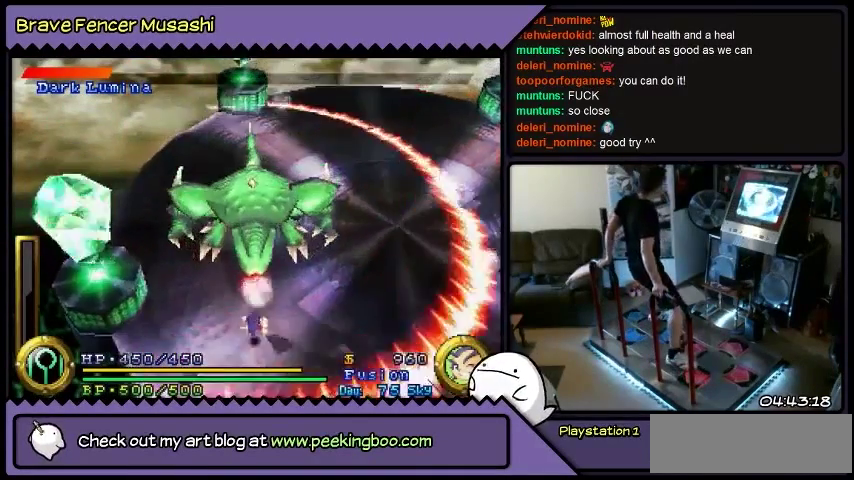
{"buttons": ["DPAD_UP"], "events": [[434, "DPAD_UP", "down"]]}
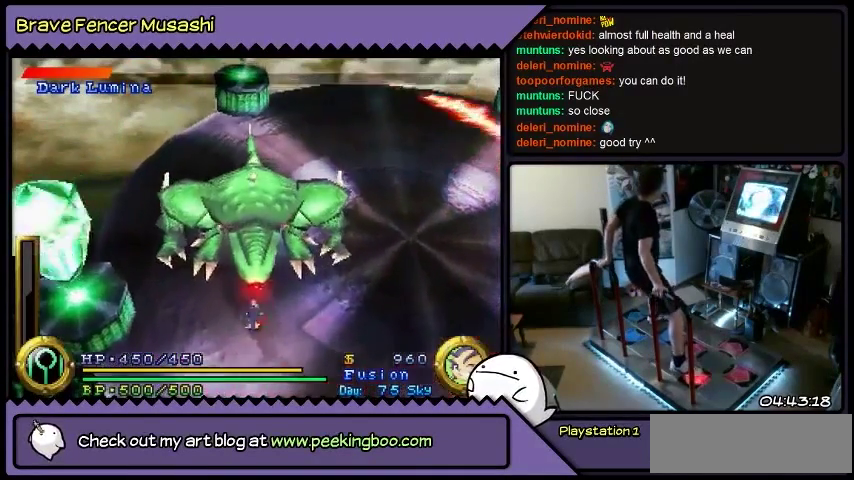
{"buttons": ["DPAD_UP"], "events": []}
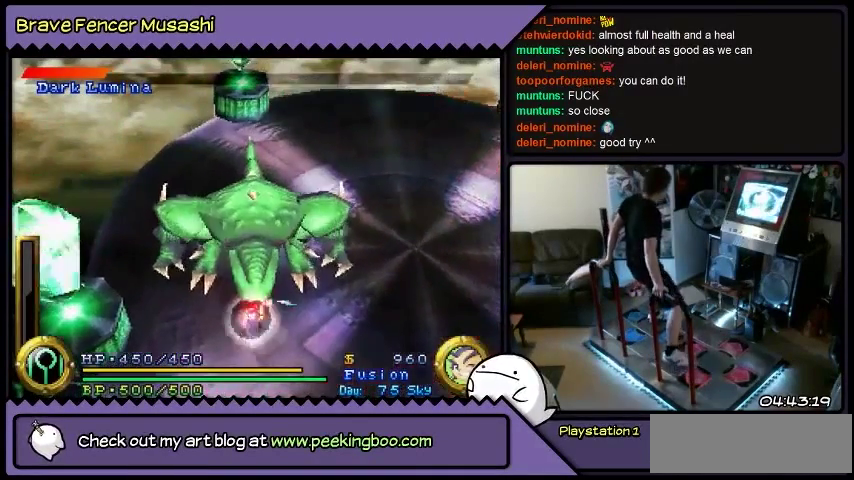
{"buttons": [], "events": [[400, "DPAD_UP", "up"]]}